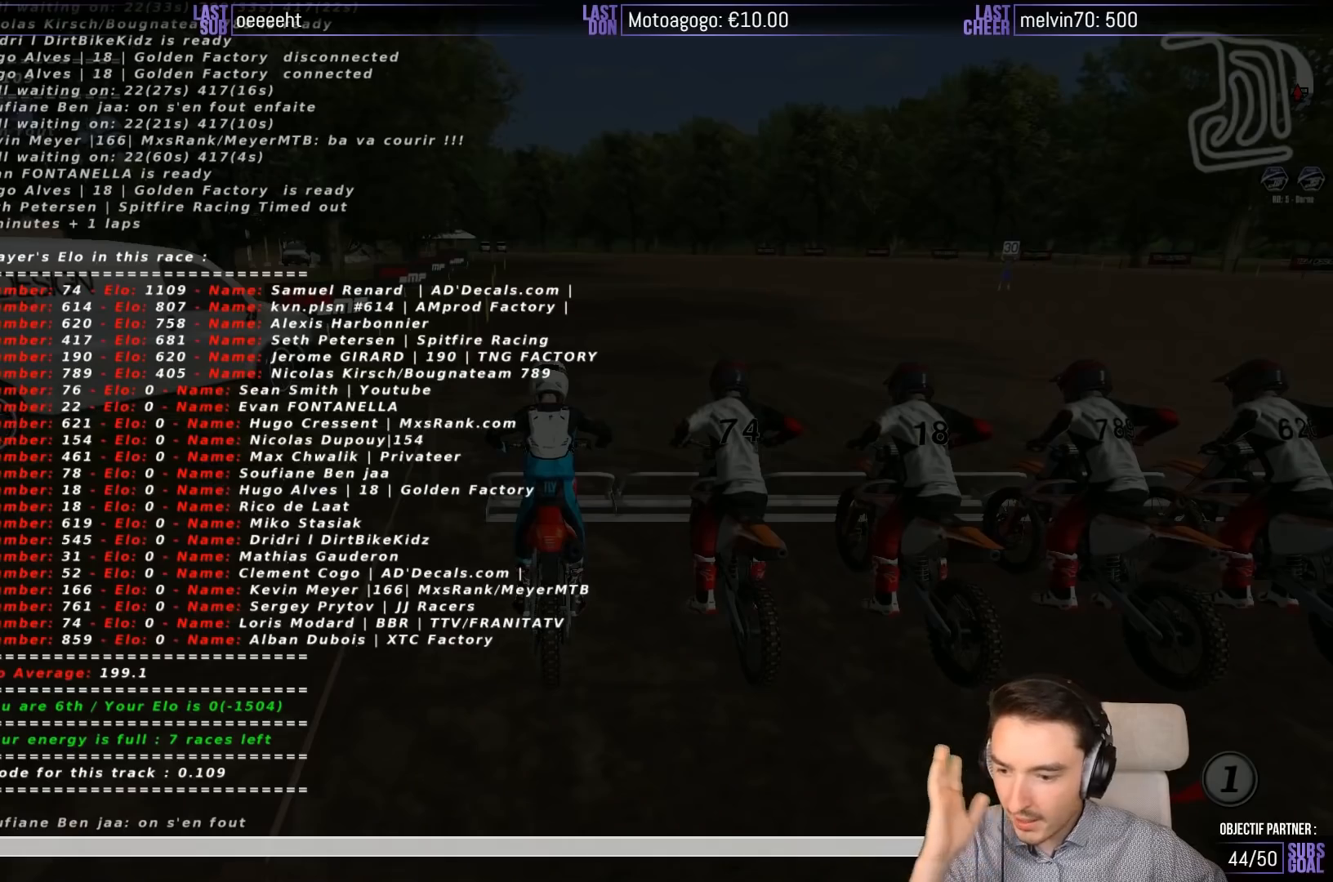
Gameplay with a controller (Xbox layout); each line is a JSON object with the inputs held at the frame after it. "events" lists button and stick changes between this image and that frame as [ms after this image, input, new state], when the widget could be followed in between. Not read: L3 R3 right_stick.
{"buttons": [], "left_stick": "center", "events": []}
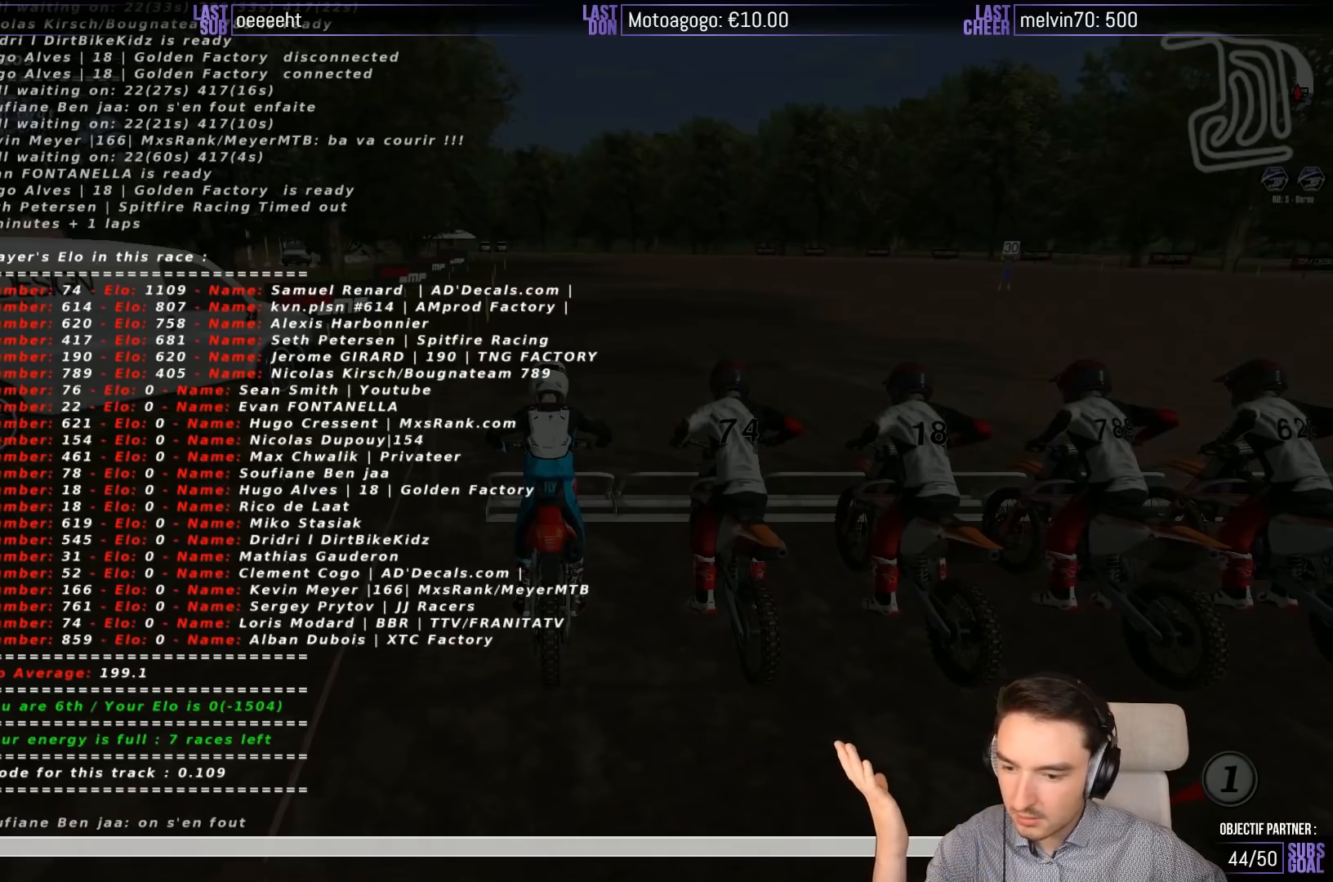
{"buttons": [], "left_stick": "center", "events": []}
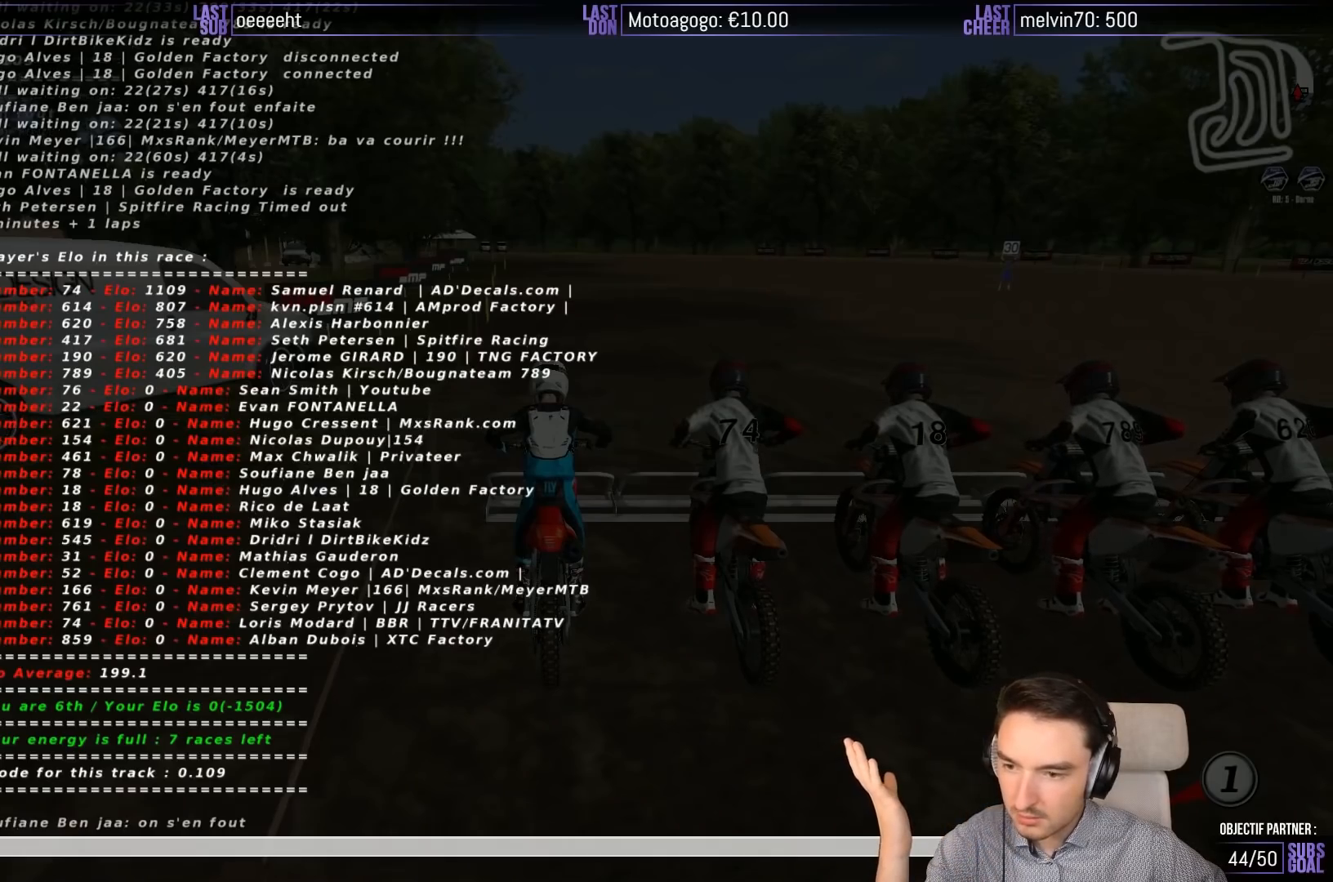
{"buttons": [], "left_stick": "center", "events": []}
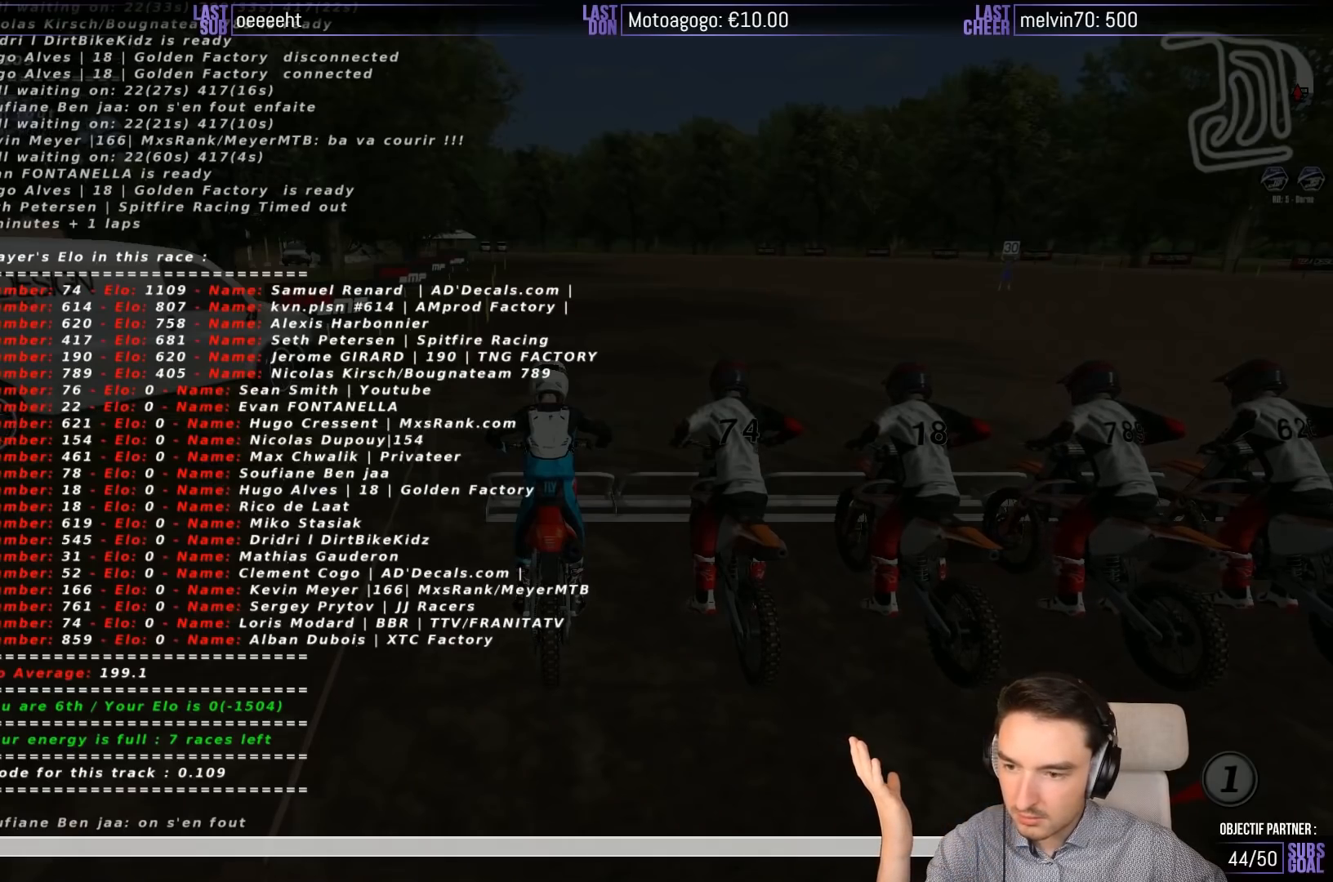
{"buttons": [], "left_stick": "center", "events": []}
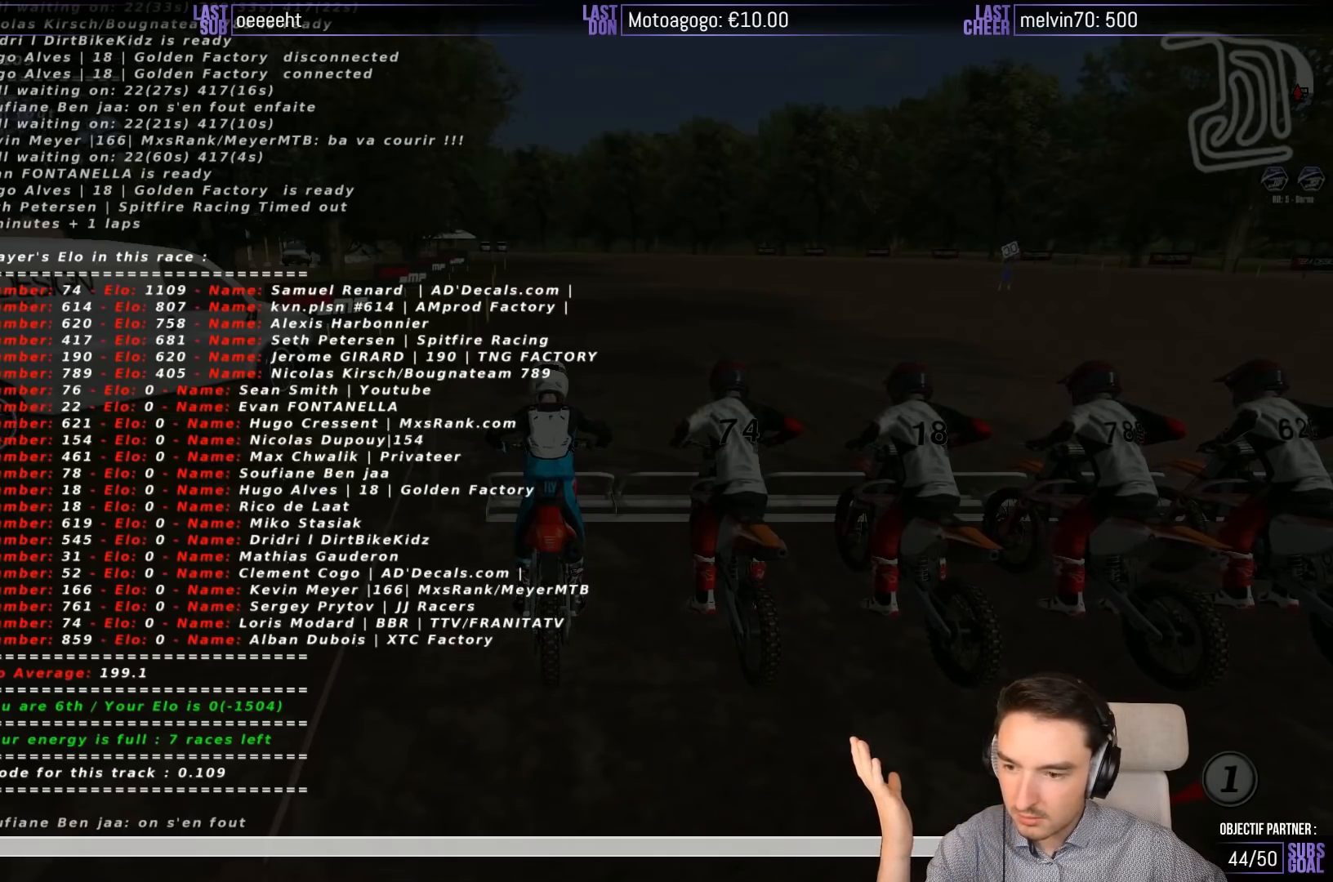
{"buttons": [], "left_stick": "center", "events": []}
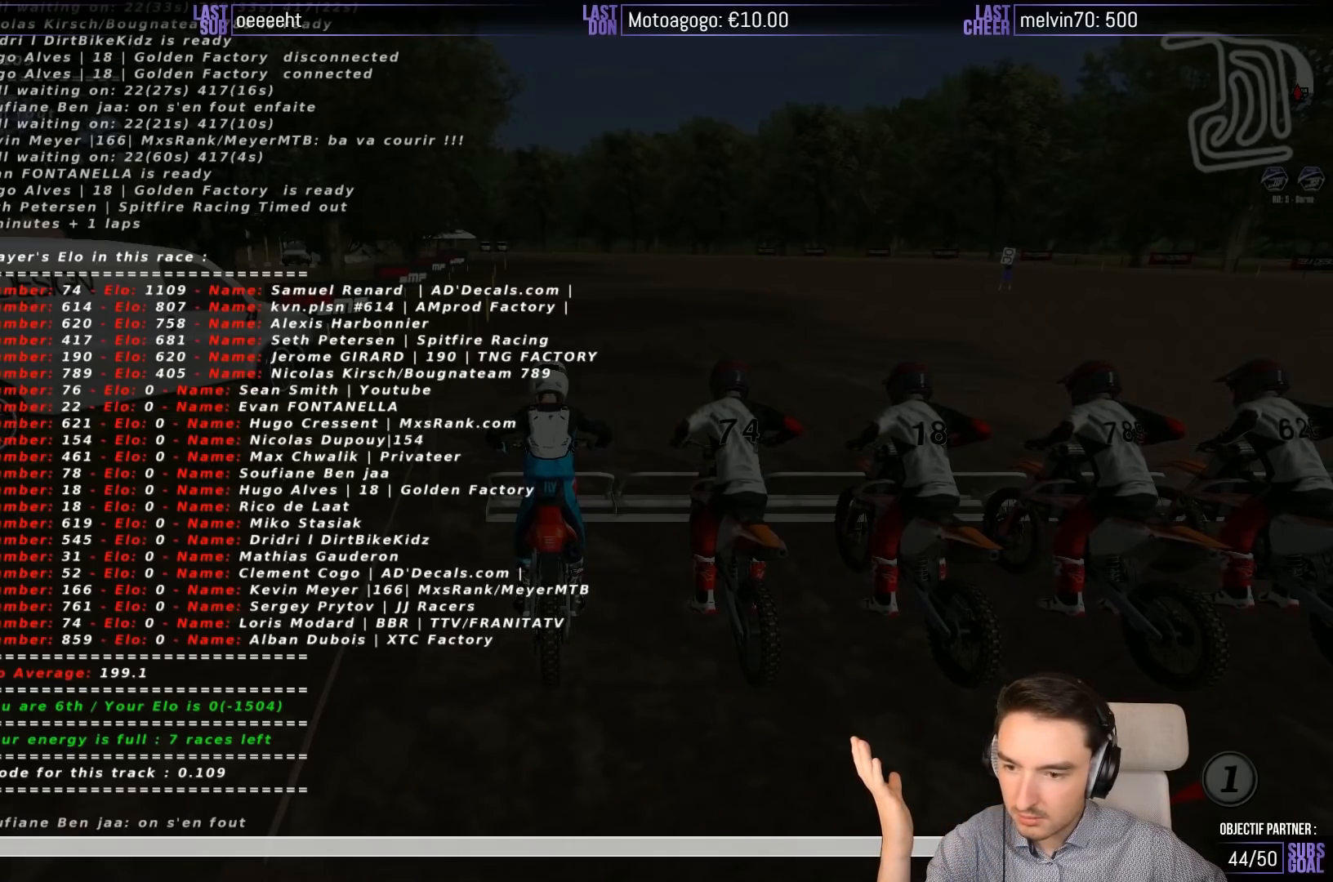
{"buttons": [], "left_stick": "center", "events": []}
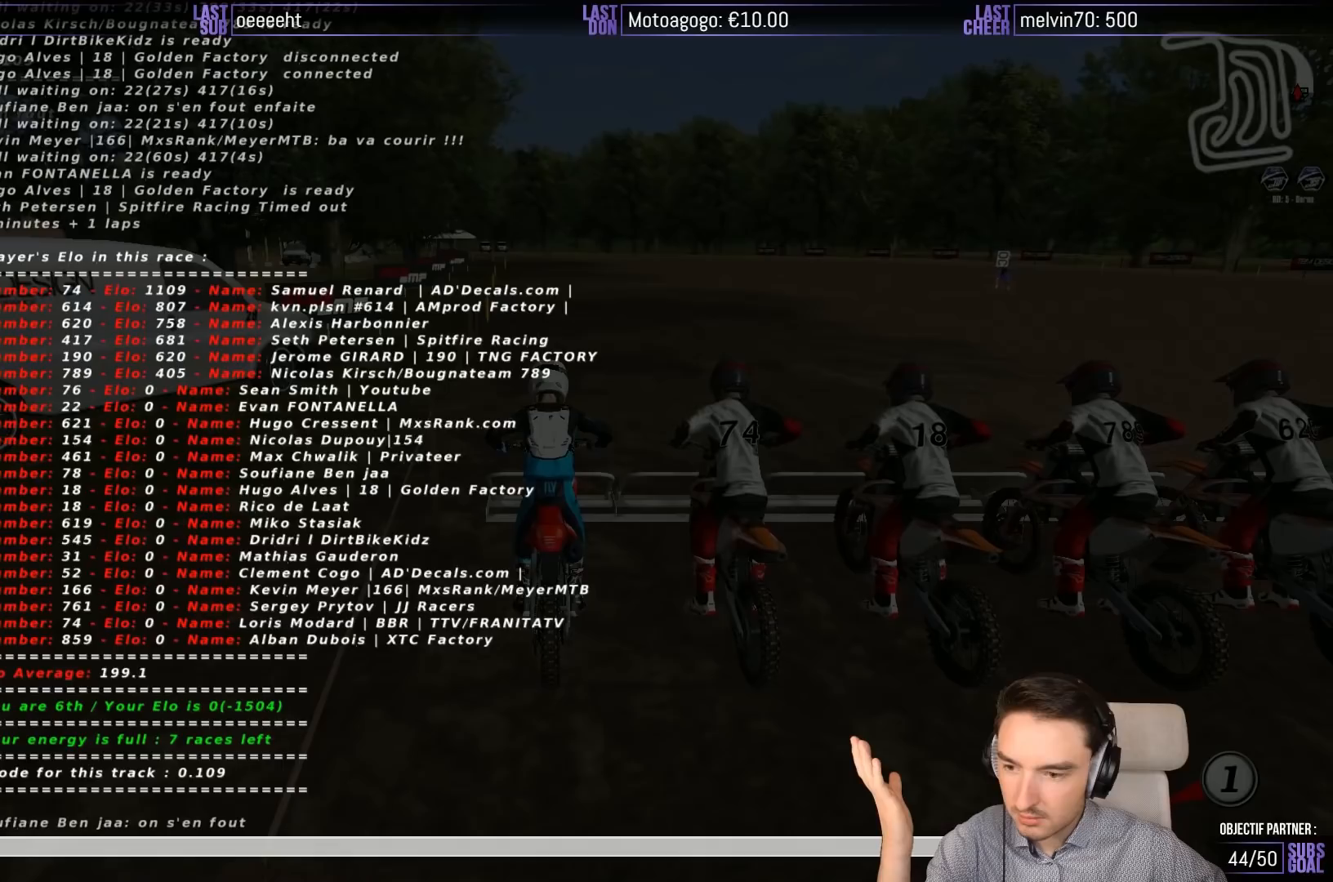
{"buttons": [], "left_stick": "center", "events": []}
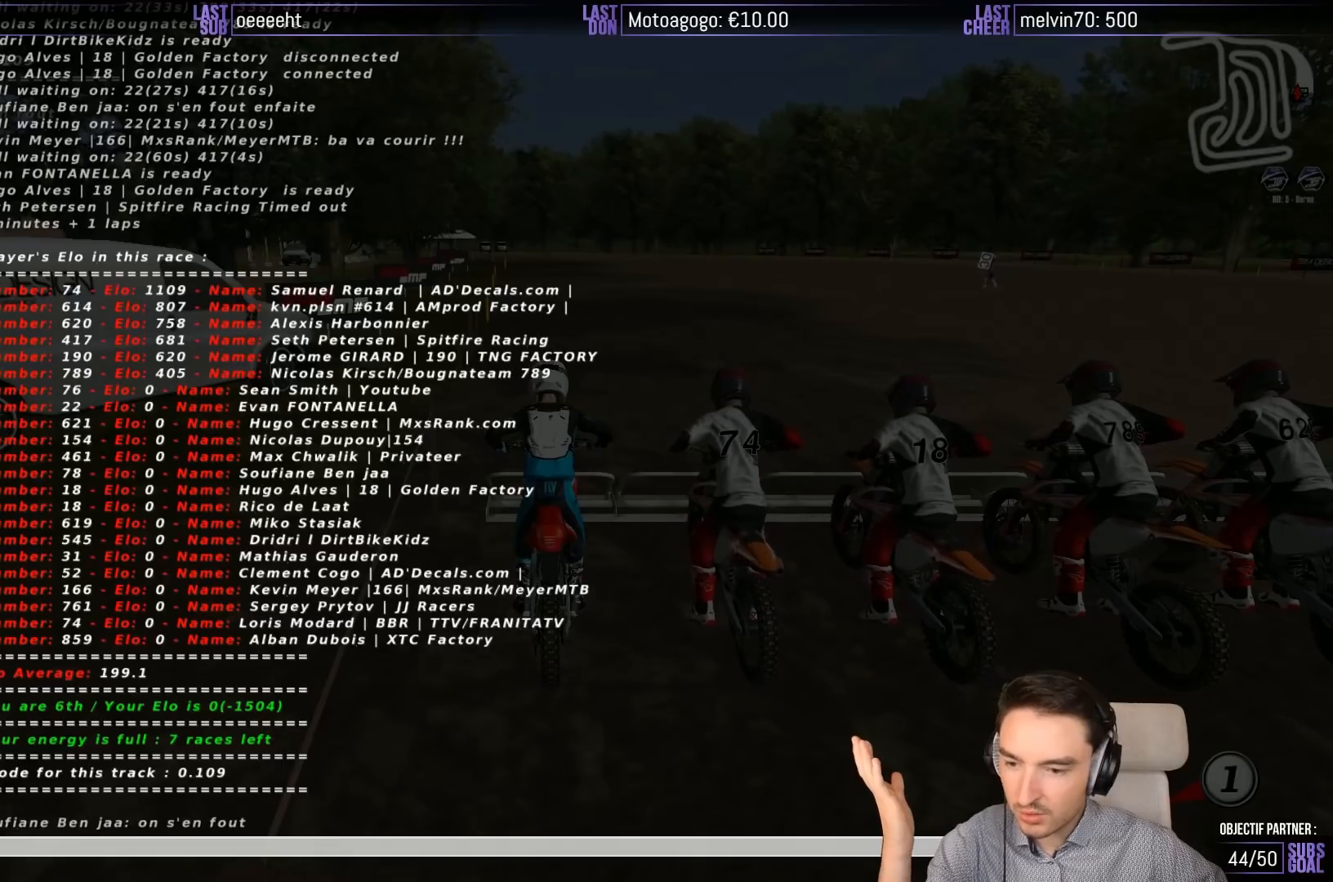
{"buttons": [], "left_stick": "center", "events": []}
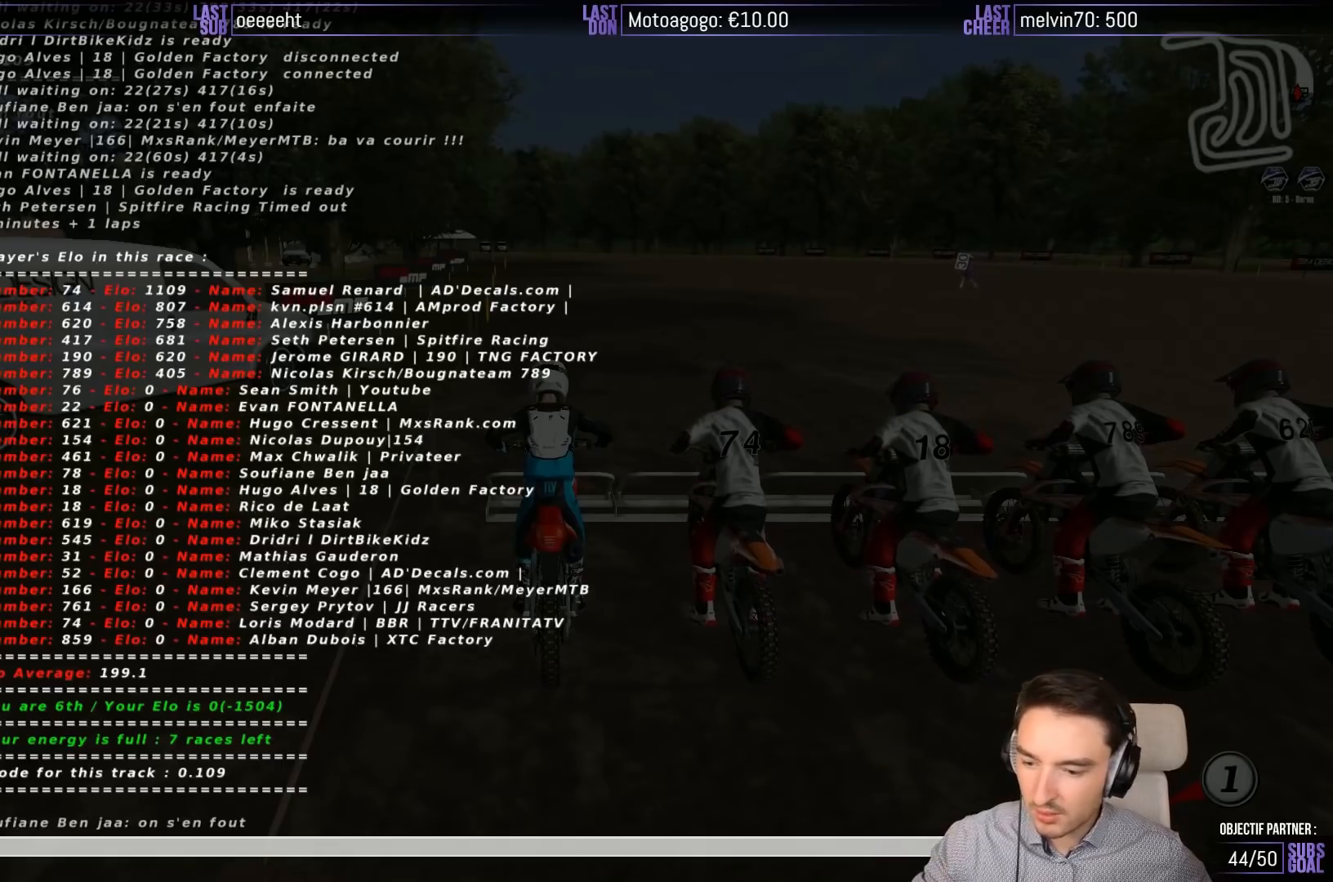
{"buttons": ["B"], "left_stick": "center", "events": [[400, "B", "down"]]}
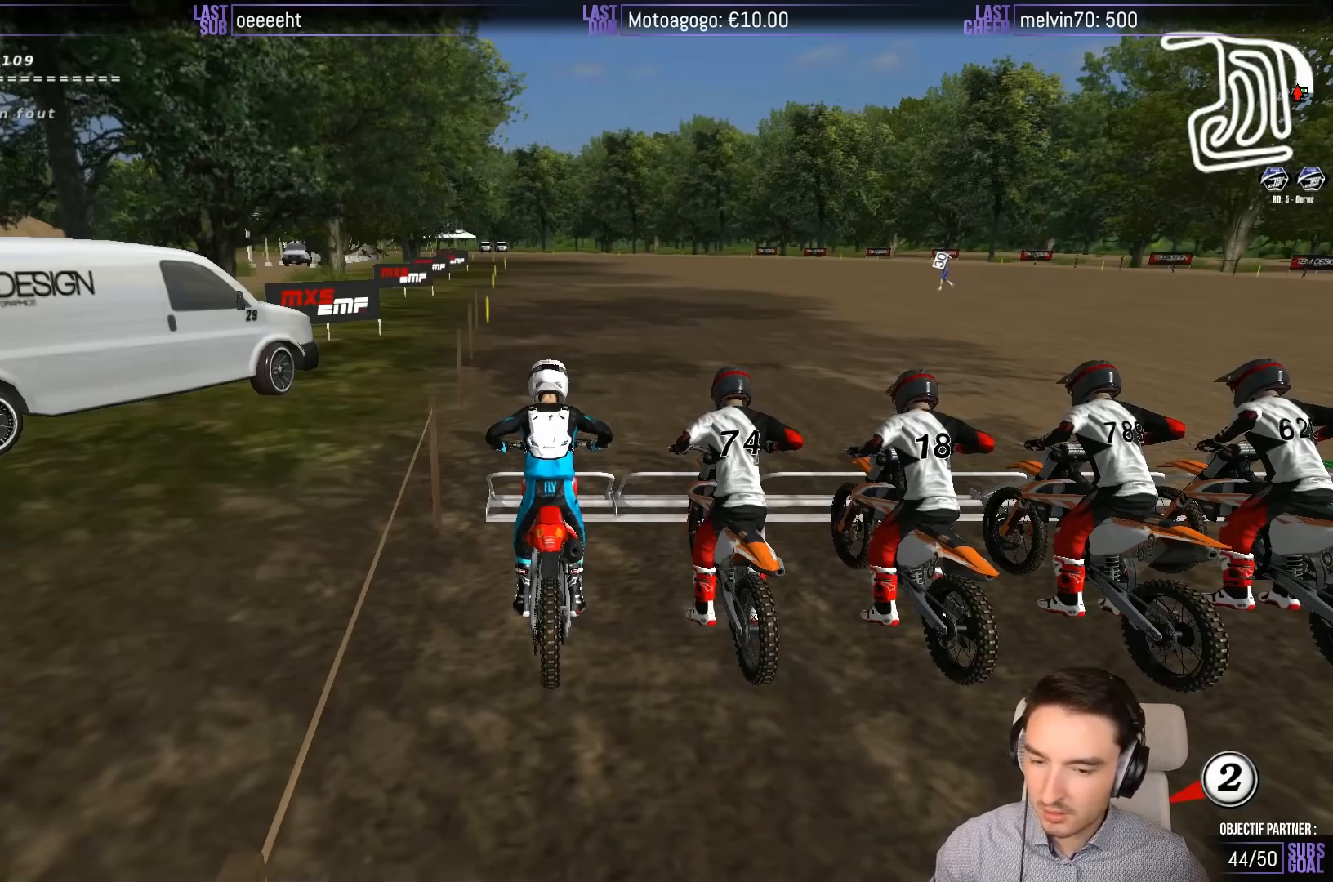
{"buttons": [], "left_stick": "center", "events": [[17, "B", "up"], [83, "B", "down"], [150, "B", "up"], [250, "B", "down"], [317, "B", "up"], [383, "B", "down"], [483, "B", "up"]]}
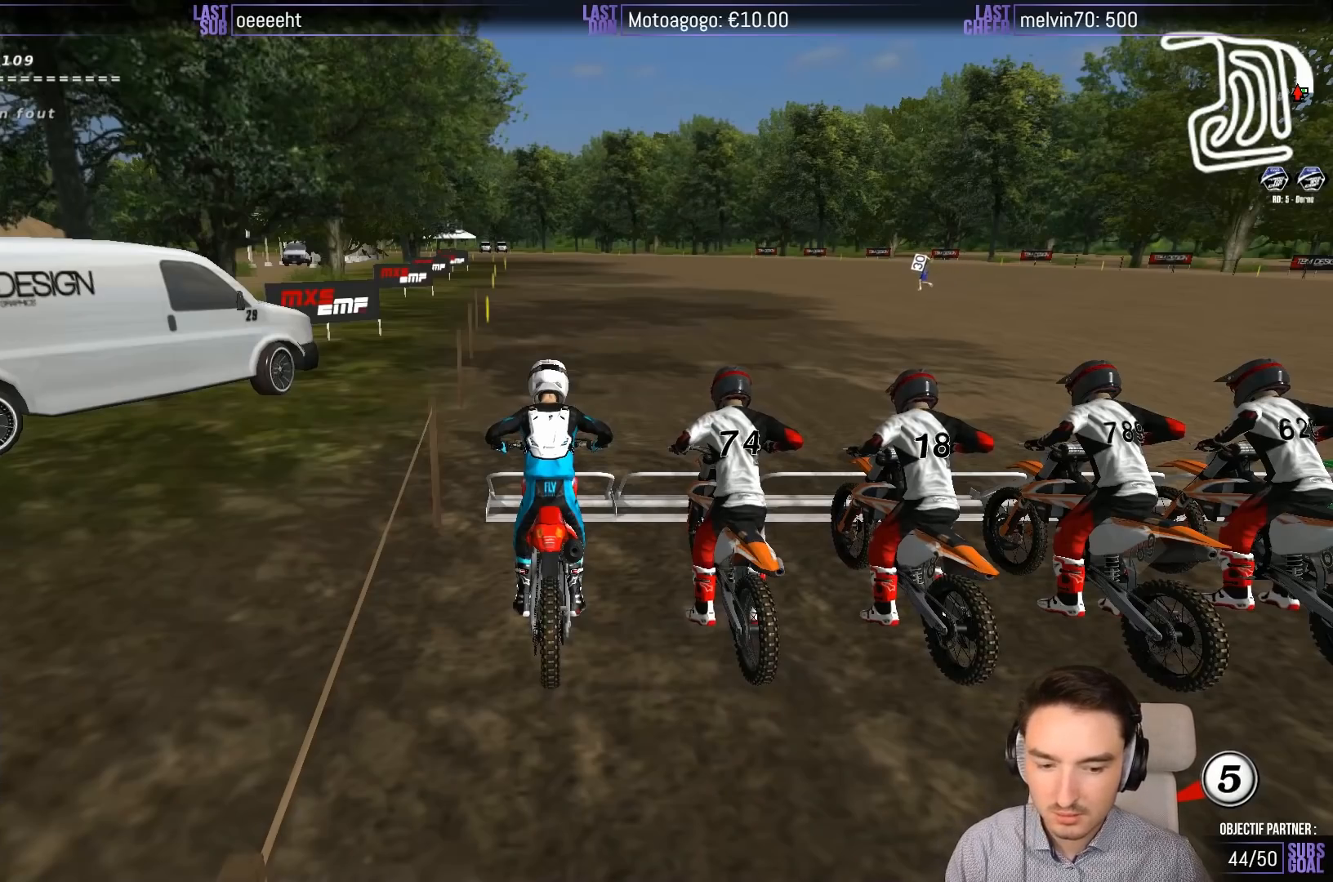
{"buttons": ["A", "R2"], "left_stick": "down", "events": [[50, "B", "down"], [117, "B", "up"], [183, "B", "down"], [250, "B", "up"], [383, "A", "down"], [383, "R2", "down"], [383, "left_stick", "down"]]}
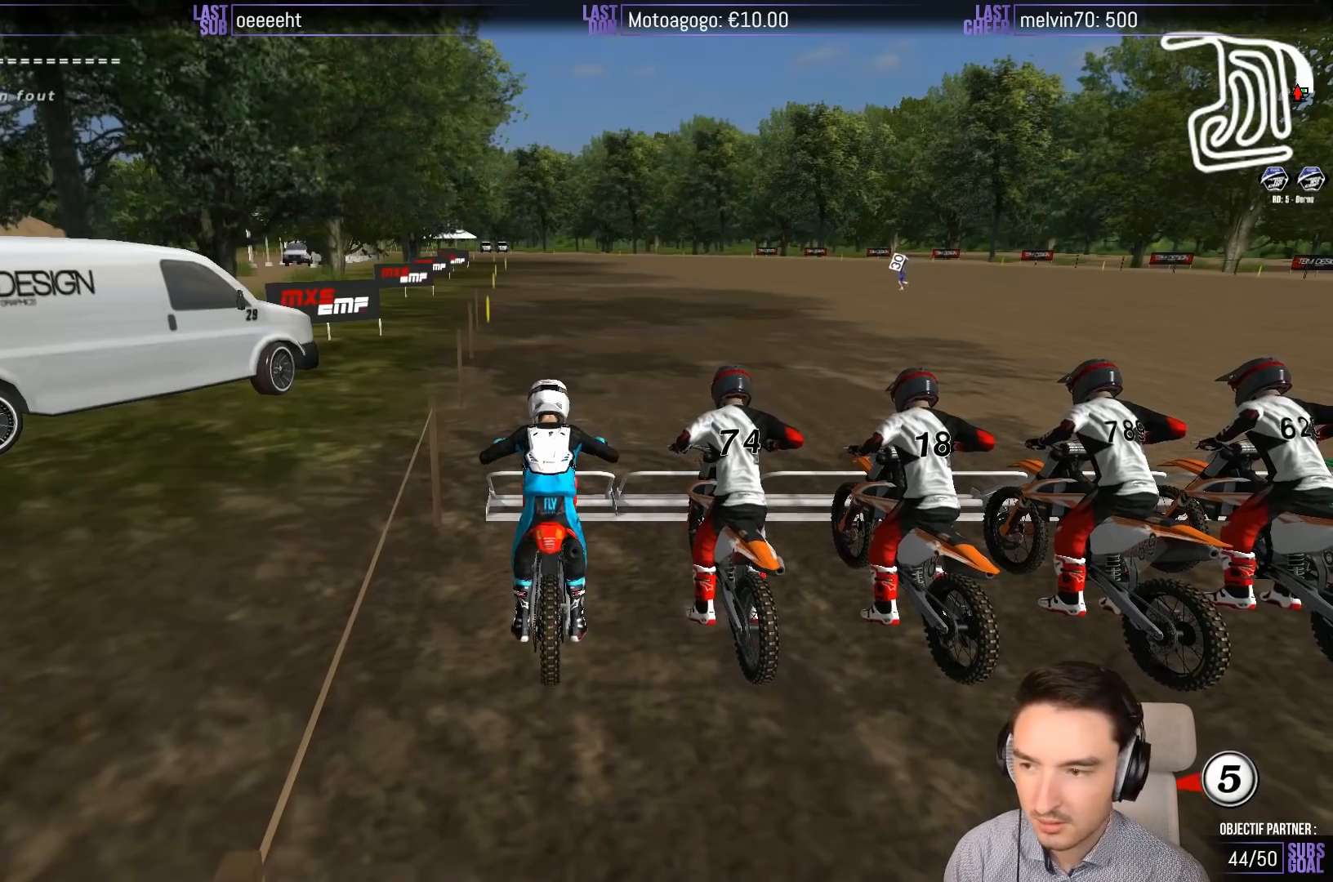
{"buttons": ["A", "R2"], "left_stick": "down", "events": []}
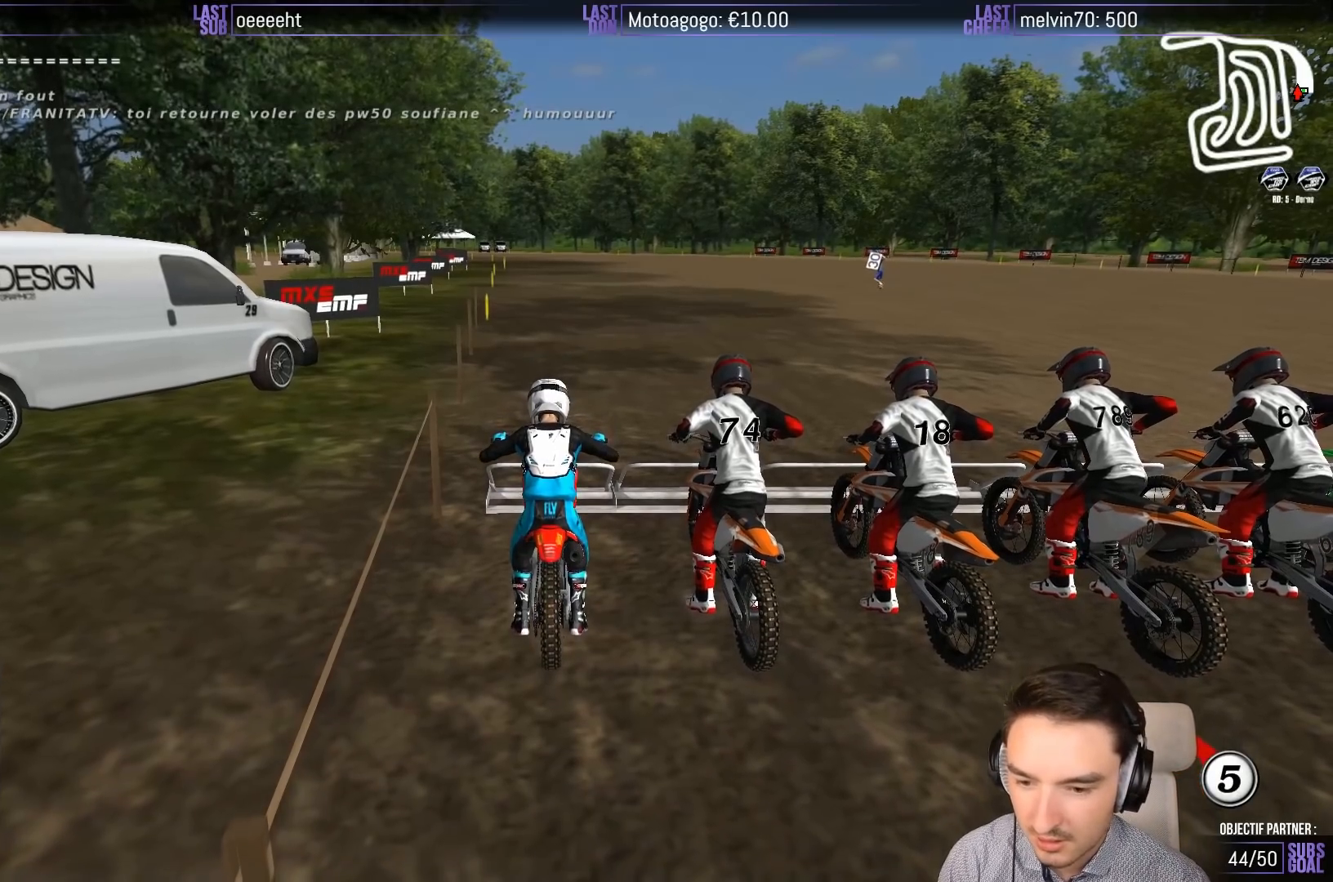
{"buttons": ["X"], "left_stick": "down", "events": [[217, "A", "up"], [217, "R2", "up"], [317, "X", "down"], [383, "X", "up"], [483, "X", "down"]]}
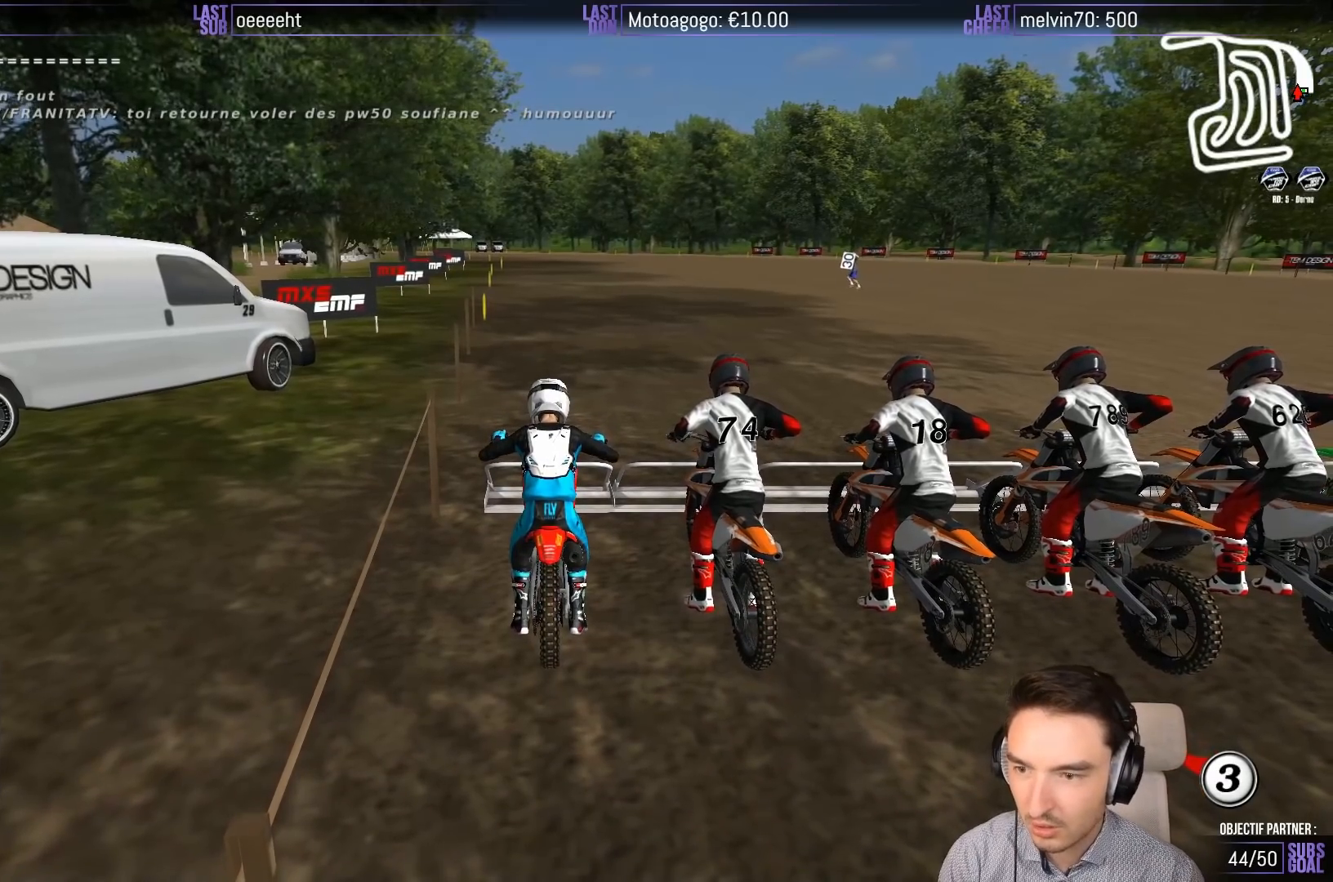
{"buttons": [], "left_stick": "down", "events": [[50, "X", "up"], [117, "X", "down"], [183, "X", "up"], [217, "X", "down"], [317, "X", "up"], [417, "X", "down"], [450, "X", "up"]]}